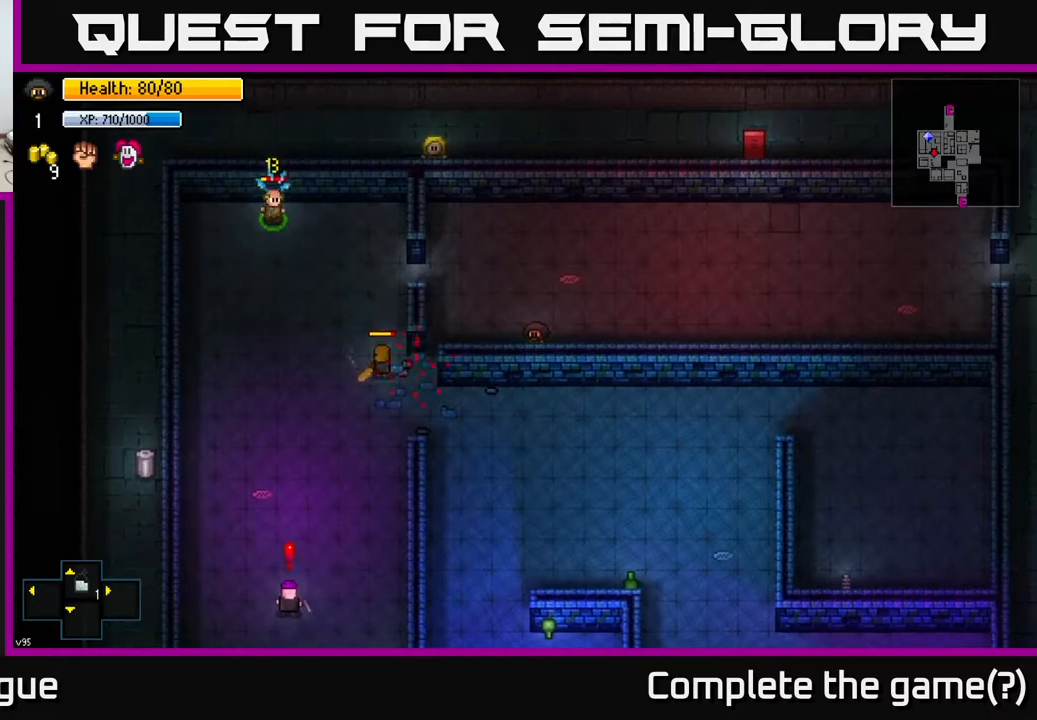
Gameplay with a controller (Xbox layout); each line is a JSON object with the inputs held at the frame after it. "events" lists button and stick changes between this image and that frame as [ms after this image, input, new state], when the widget could be followed in between.
{"buttons": [], "left_stick": "right", "right_stick": "center", "events": [[483, "left_stick", "right"]]}
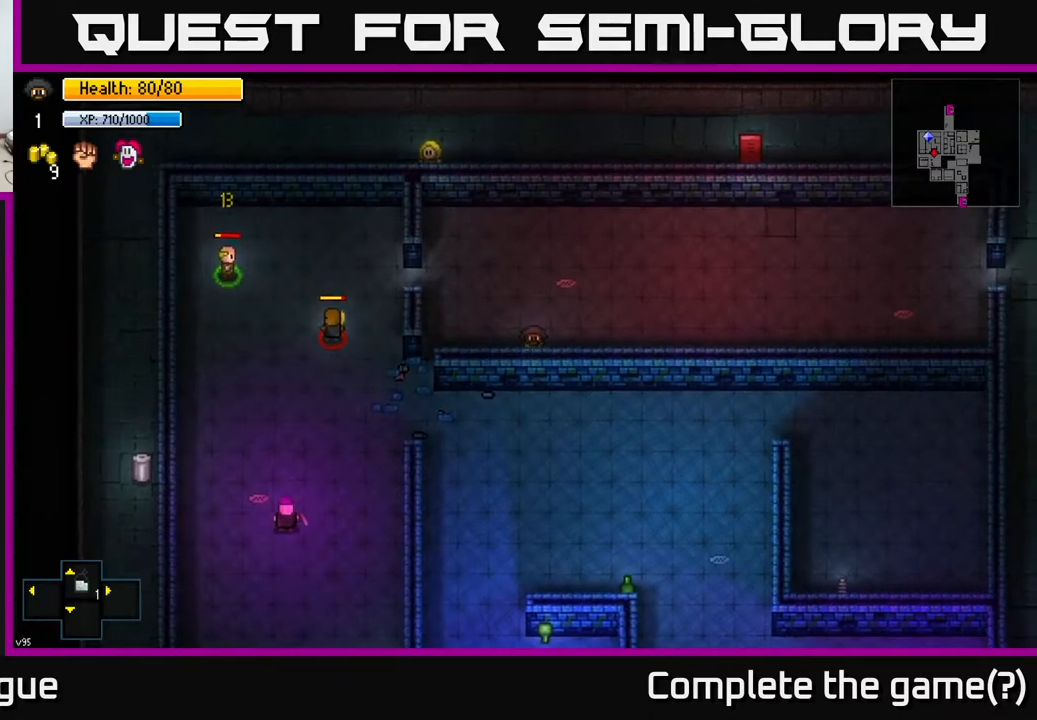
{"buttons": [], "left_stick": "center", "right_stick": "center", "events": [[267, "left_stick", "down-right"], [367, "left_stick", "center"]]}
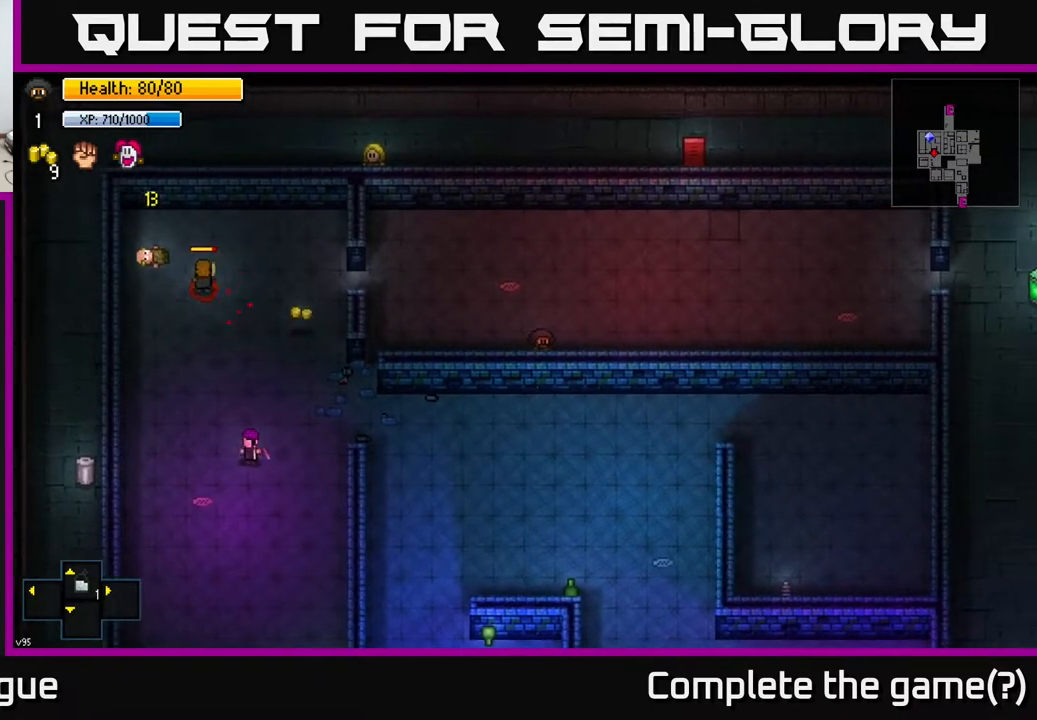
{"buttons": [], "left_stick": "center", "right_stick": "center", "events": [[100, "left_stick", "down"], [350, "left_stick", "center"]]}
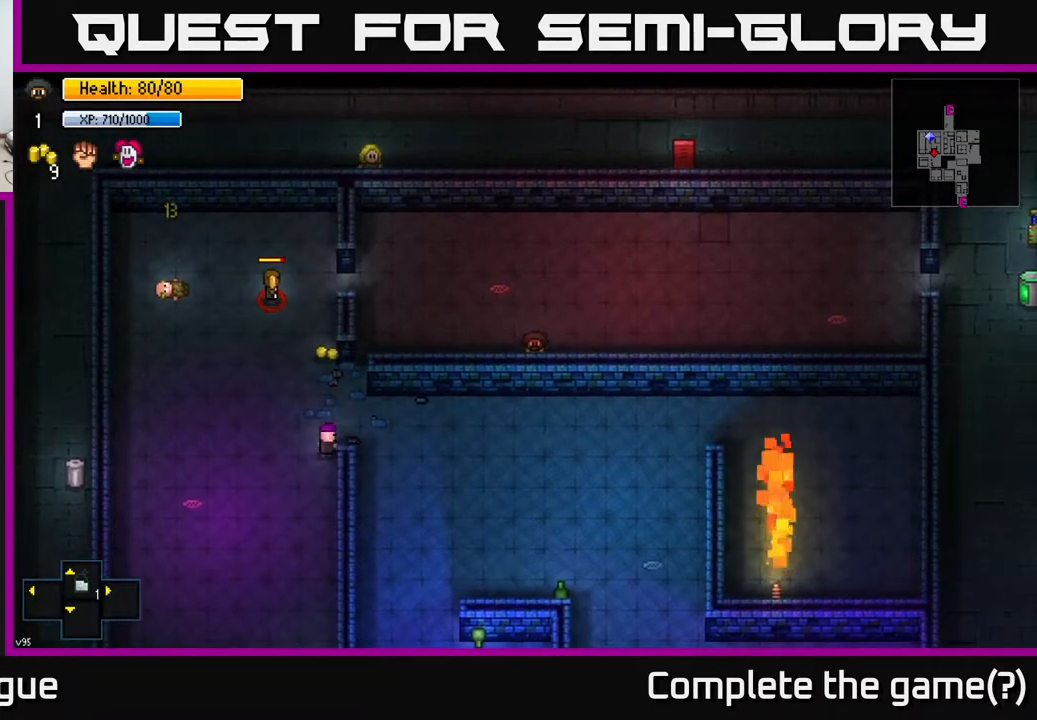
{"buttons": [], "left_stick": "right", "right_stick": "center", "events": [[400, "left_stick", "right"]]}
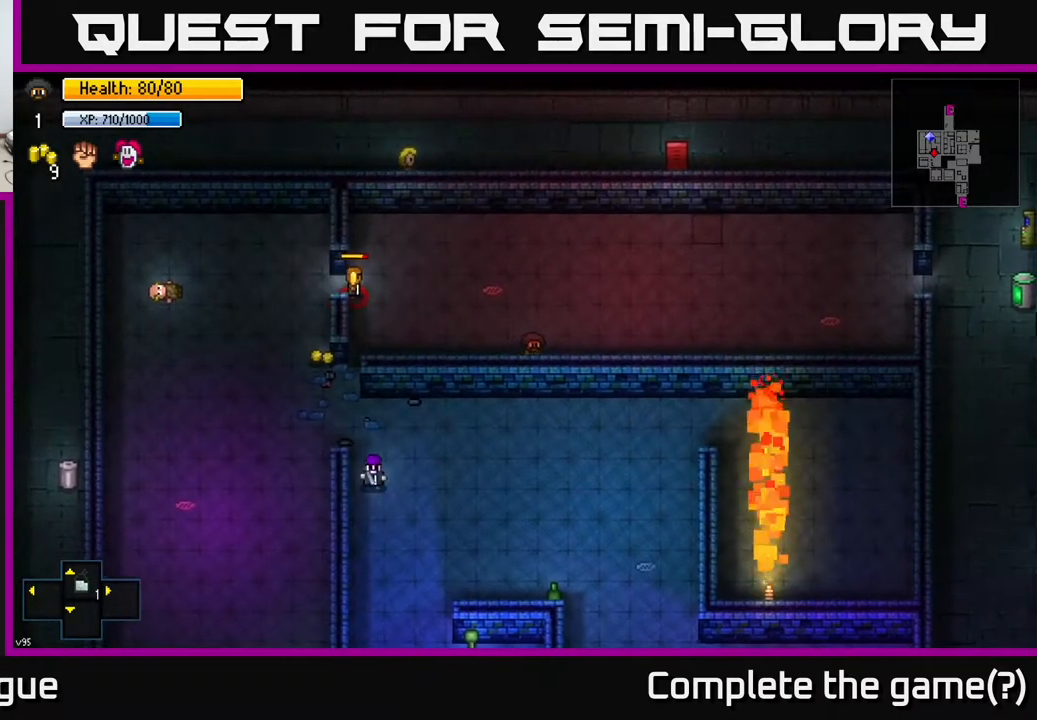
{"buttons": [], "left_stick": "up", "right_stick": "center", "events": [[250, "left_stick", "up"], [300, "left_stick", "center"], [367, "left_stick", "up"]]}
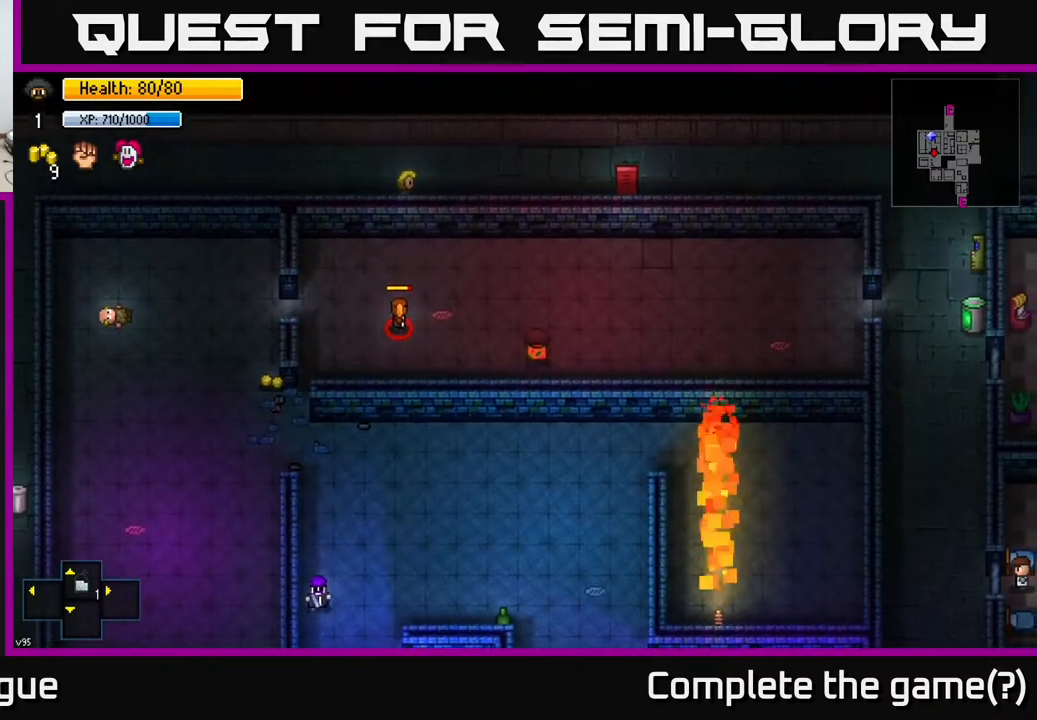
{"buttons": [], "left_stick": "up-left", "right_stick": "center", "events": [[383, "left_stick", "up-left"]]}
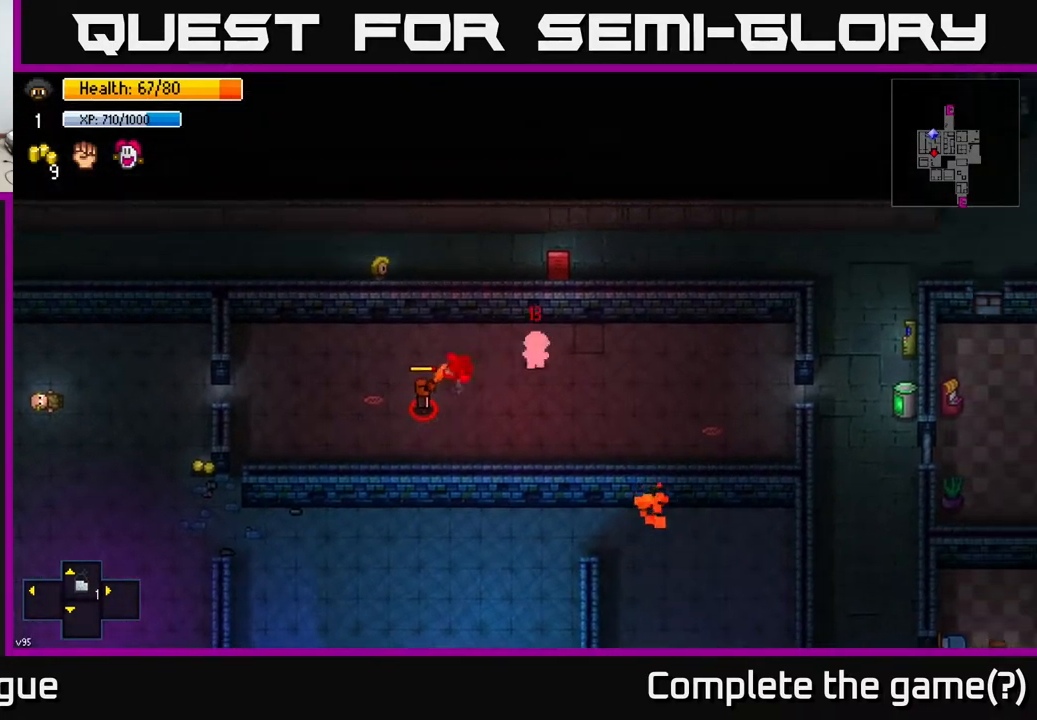
{"buttons": [], "left_stick": "down", "right_stick": "center", "events": [[183, "left_stick", "left"], [417, "left_stick", "down"]]}
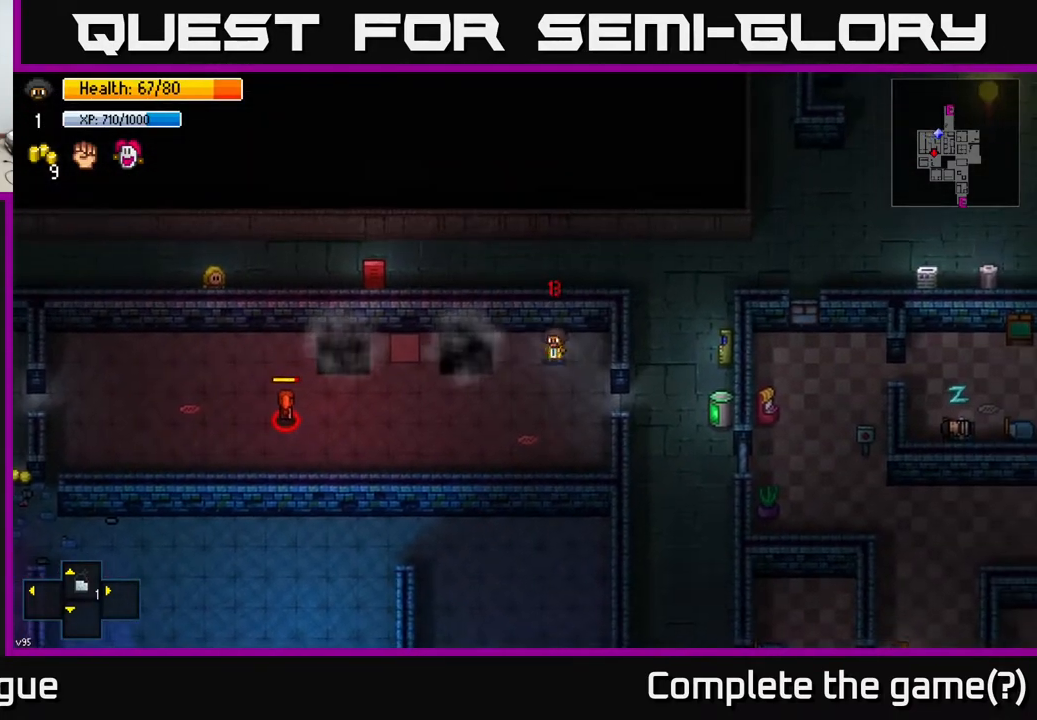
{"buttons": [], "left_stick": "down", "right_stick": "left", "events": [[117, "right_stick", "left"]]}
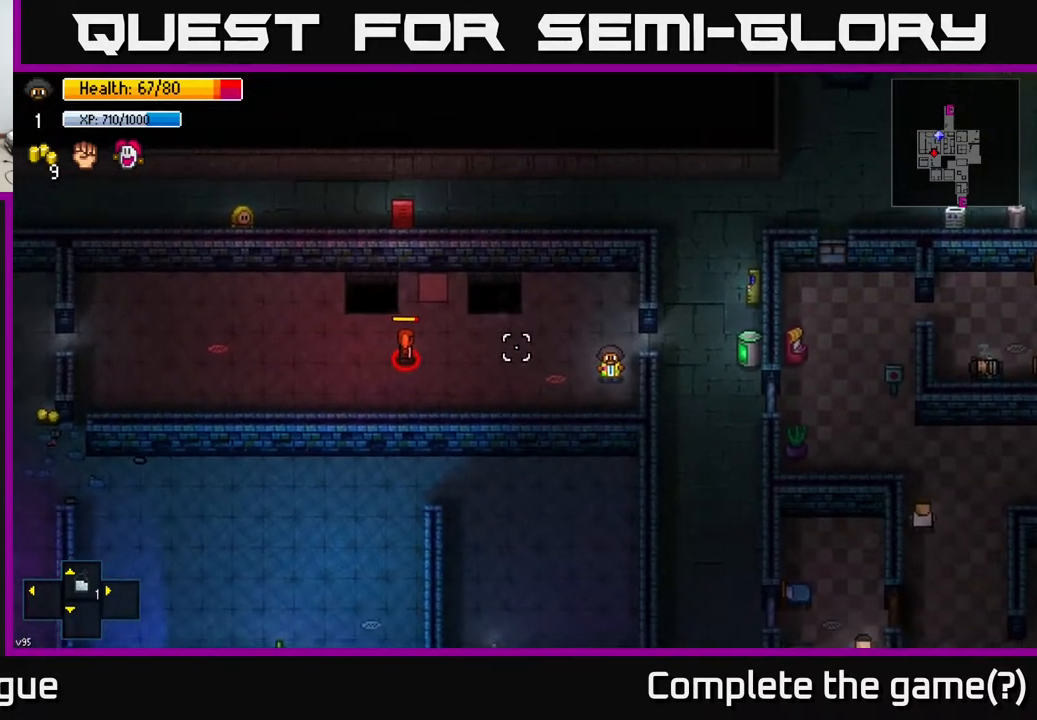
{"buttons": ["R2"], "left_stick": "left", "right_stick": "up-left", "events": [[50, "left_stick", "left"], [267, "right_stick", "up-left"], [417, "R2", "down"]]}
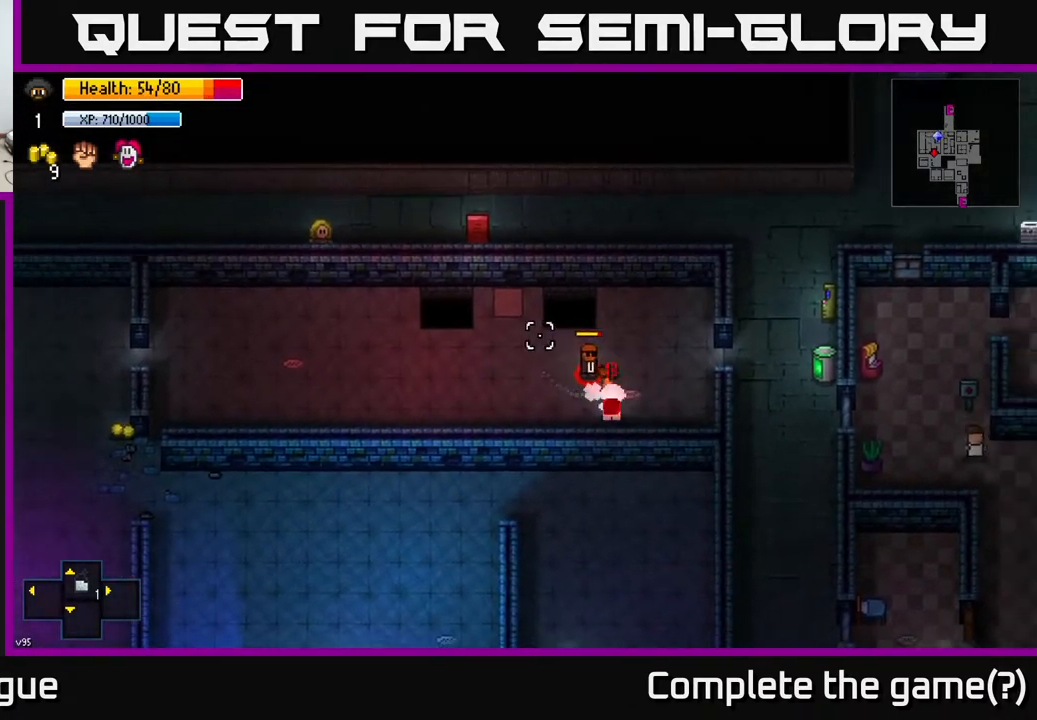
{"buttons": [], "left_stick": "up-left", "right_stick": "up", "events": [[33, "R2", "up"], [133, "right_stick", "up"], [283, "left_stick", "center"], [450, "left_stick", "up-left"]]}
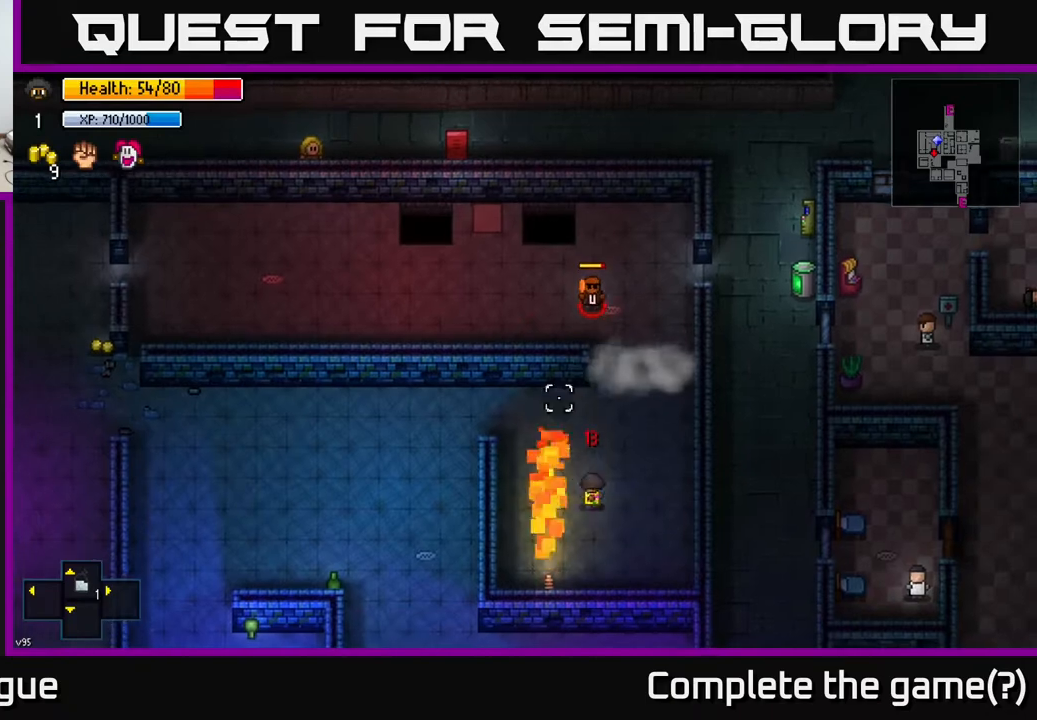
{"buttons": [], "left_stick": "right", "right_stick": "up-left", "events": [[150, "left_stick", "up"], [417, "right_stick", "up-left"], [433, "left_stick", "right"]]}
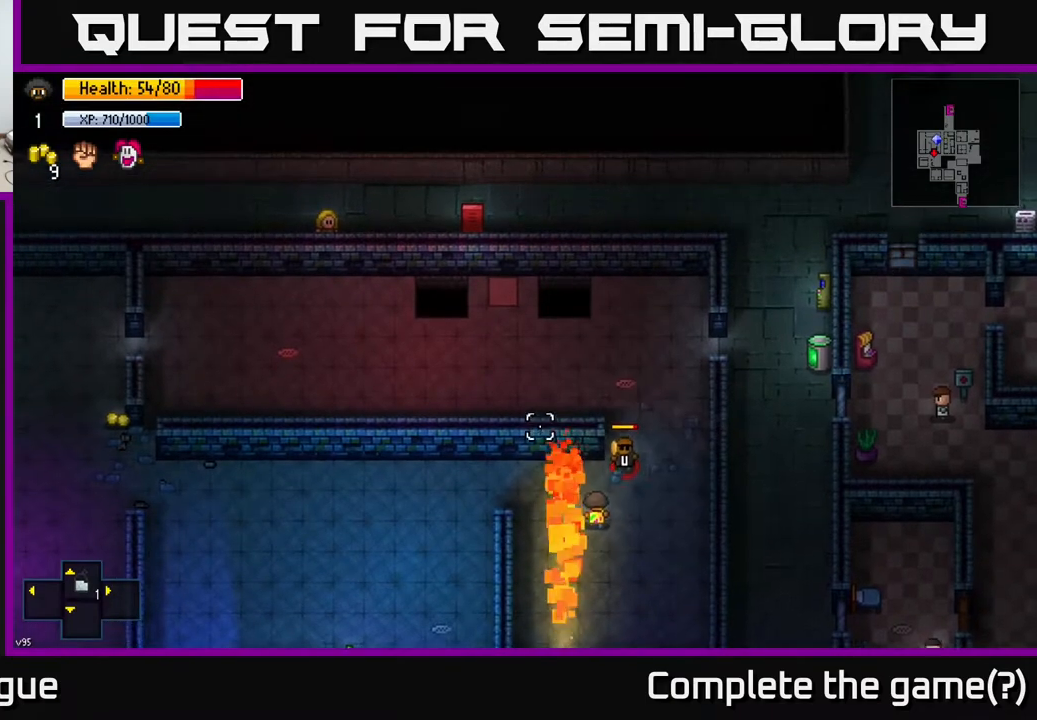
{"buttons": [], "left_stick": "right", "right_stick": "up", "events": [[83, "right_stick", "up-right"], [100, "R2", "down"], [183, "R2", "up"], [233, "right_stick", "up"]]}
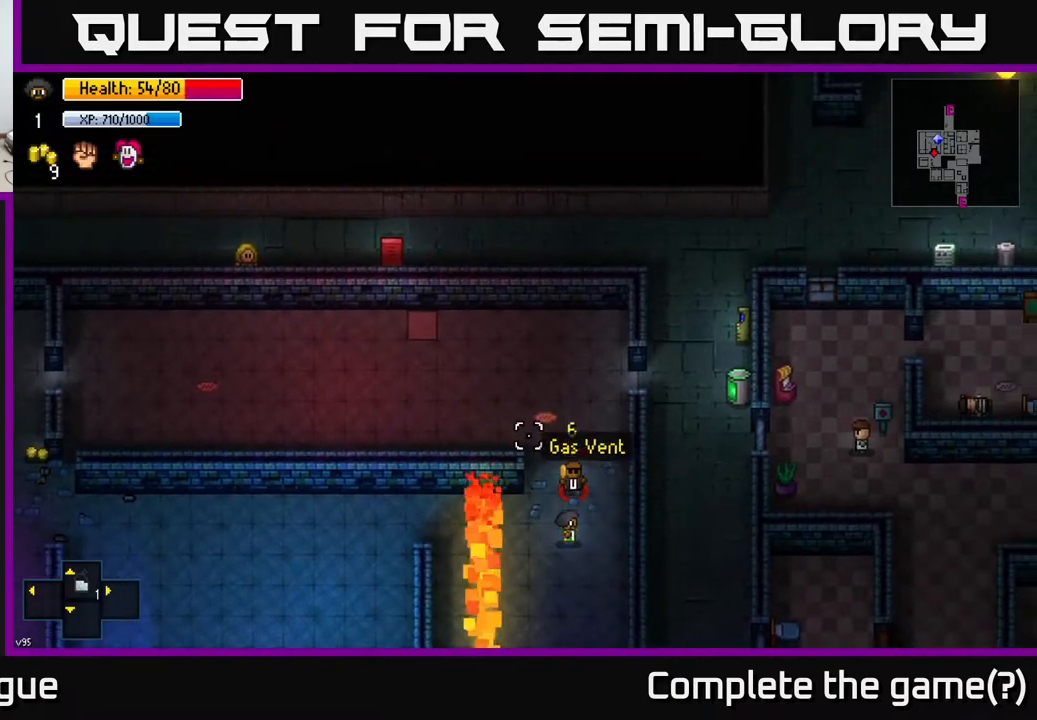
{"buttons": [], "left_stick": "center", "right_stick": "up-left", "events": [[50, "R2", "down"], [133, "R2", "up"], [167, "right_stick", "up-left"], [200, "left_stick", "down"], [350, "left_stick", "down-right"], [467, "left_stick", "center"]]}
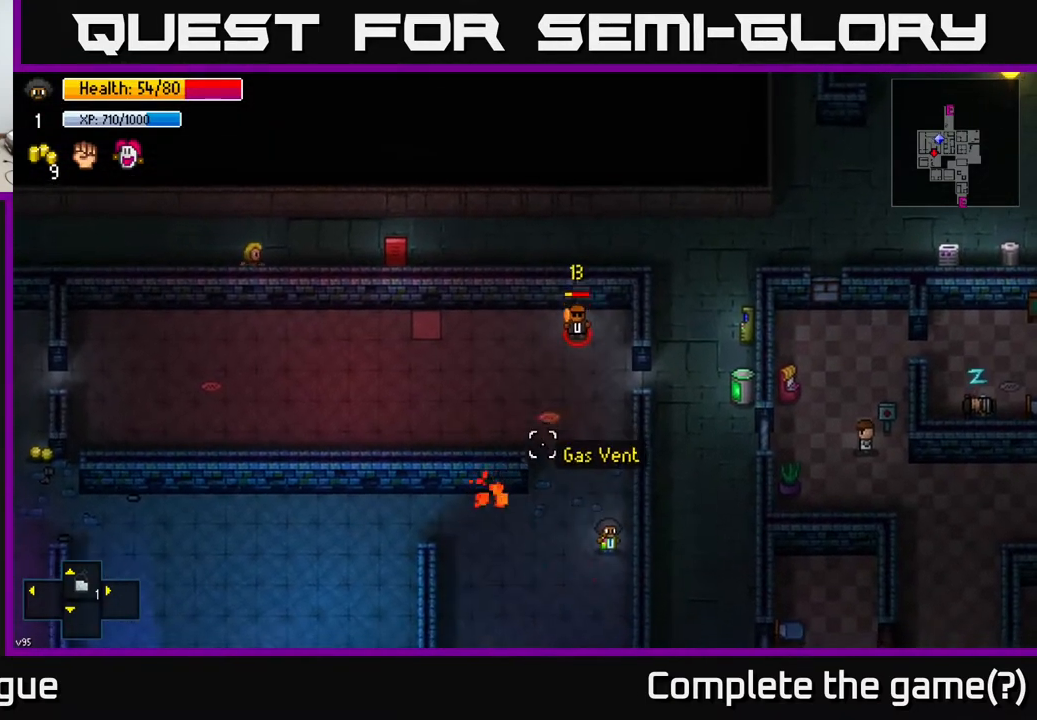
{"buttons": [], "left_stick": "down", "right_stick": "up-left", "events": [[300, "left_stick", "down"]]}
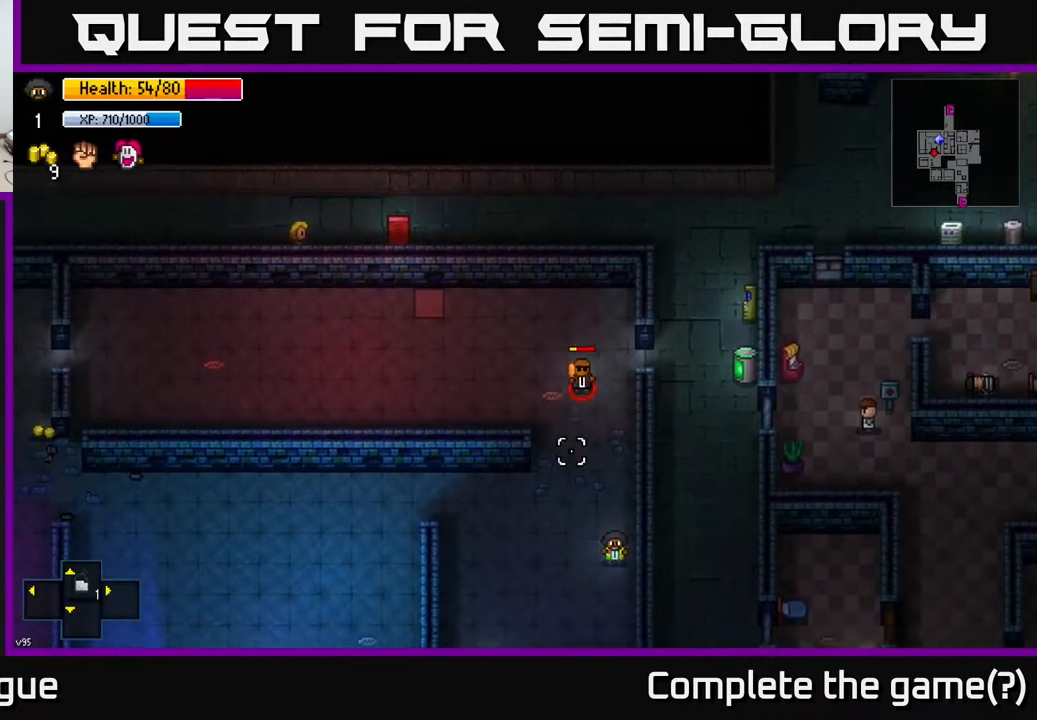
{"buttons": [], "left_stick": "center", "right_stick": "up", "events": [[50, "right_stick", "up"], [117, "R1", "down"], [200, "R1", "up"], [267, "left_stick", "center"]]}
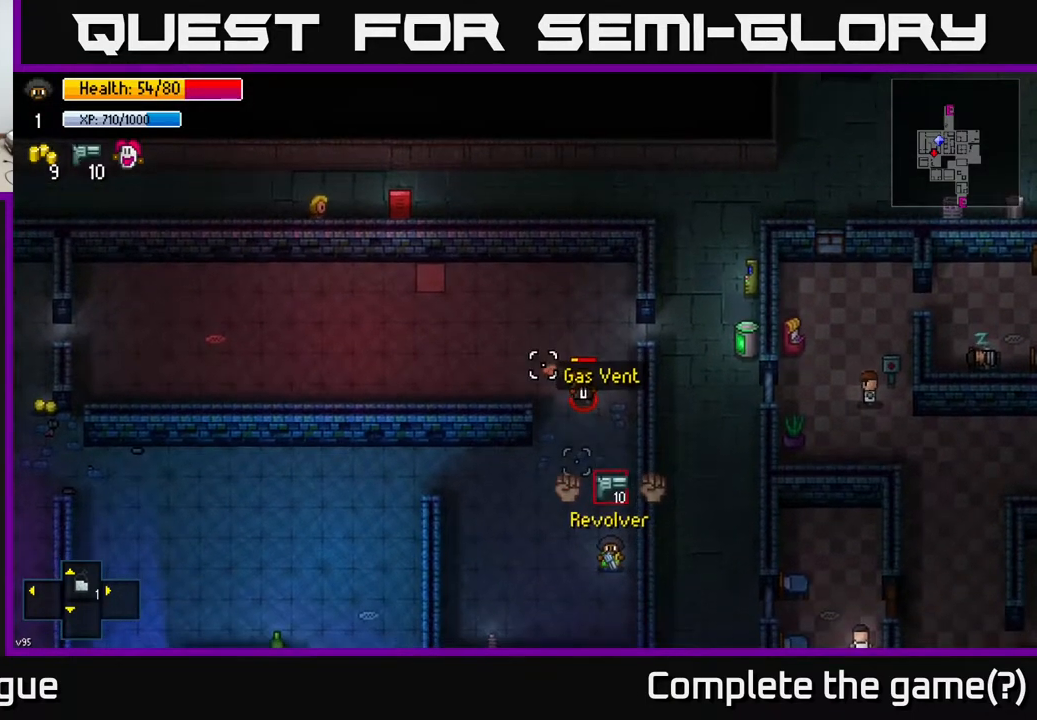
{"buttons": [], "left_stick": "center", "right_stick": "up", "events": []}
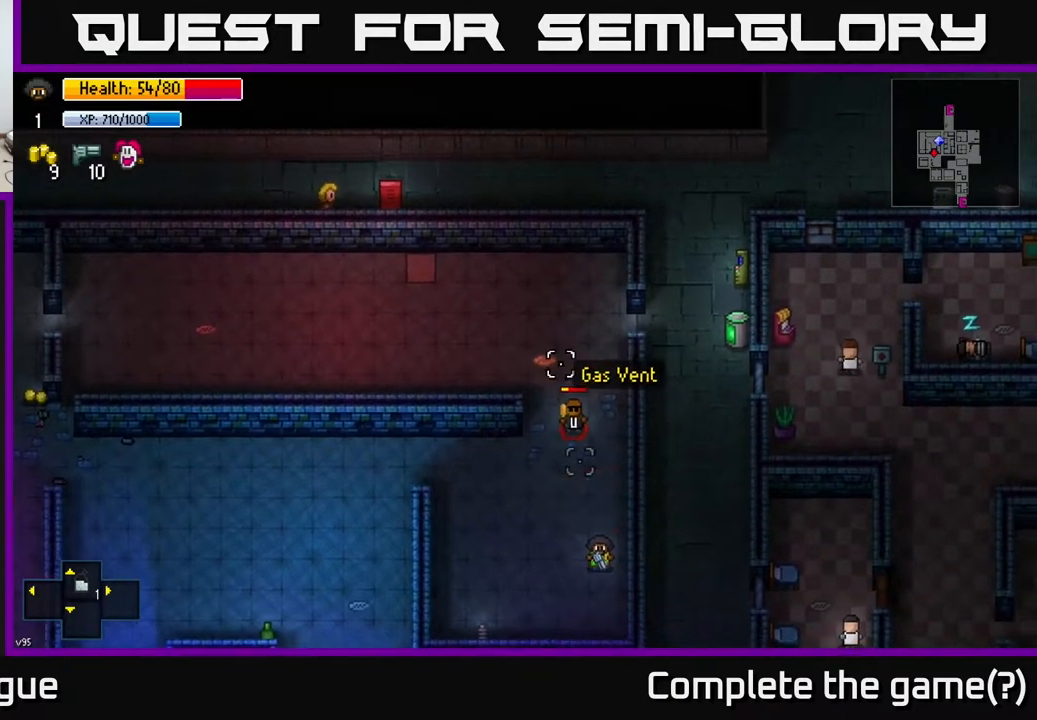
{"buttons": [], "left_stick": "center", "right_stick": "up", "events": [[67, "R2", "down"], [133, "R2", "up"]]}
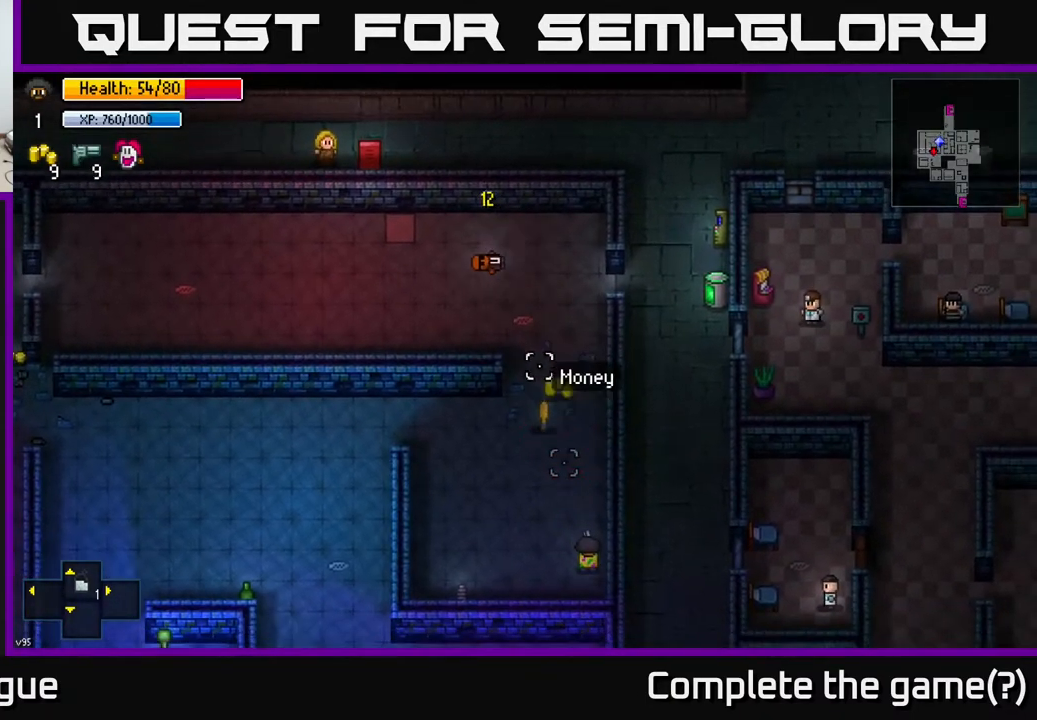
{"buttons": [], "left_stick": "up-left", "right_stick": "center", "events": [[83, "left_stick", "up"], [167, "right_stick", "center"], [367, "left_stick", "up-left"]]}
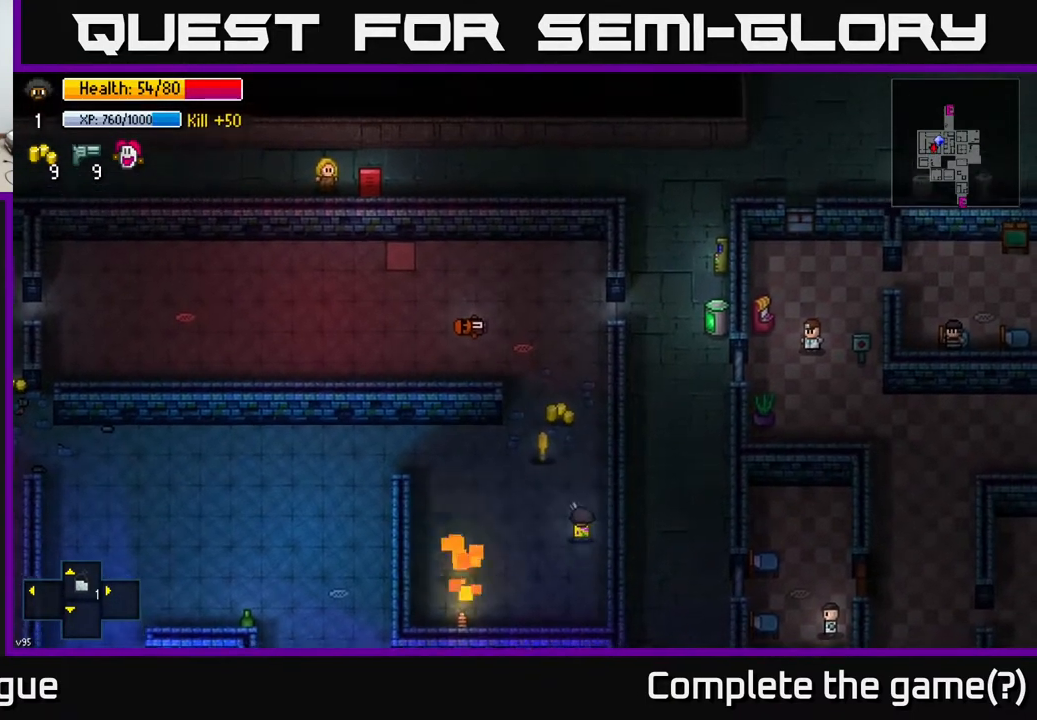
{"buttons": [], "left_stick": "up", "right_stick": "center", "events": [[33, "left_stick", "up"], [283, "A", "down"], [350, "A", "up"], [417, "A", "down"], [500, "A", "up"]]}
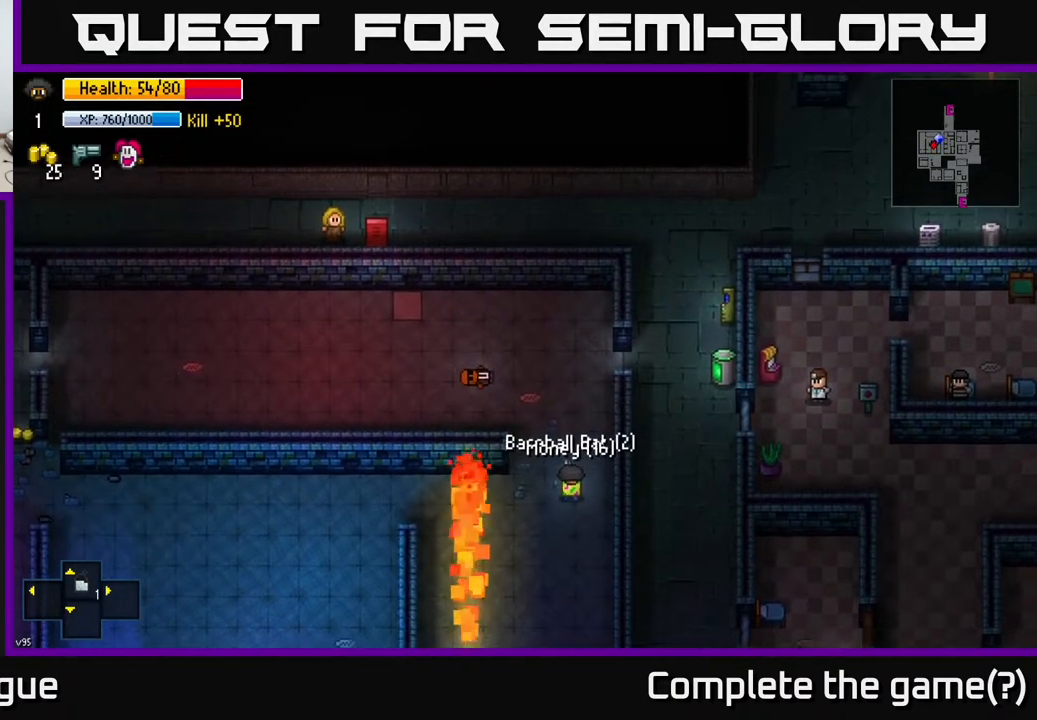
{"buttons": [], "left_stick": "up-left", "right_stick": "down-left", "events": [[83, "A", "down"], [133, "left_stick", "up-left"], [150, "A", "up"], [467, "right_stick", "down-left"]]}
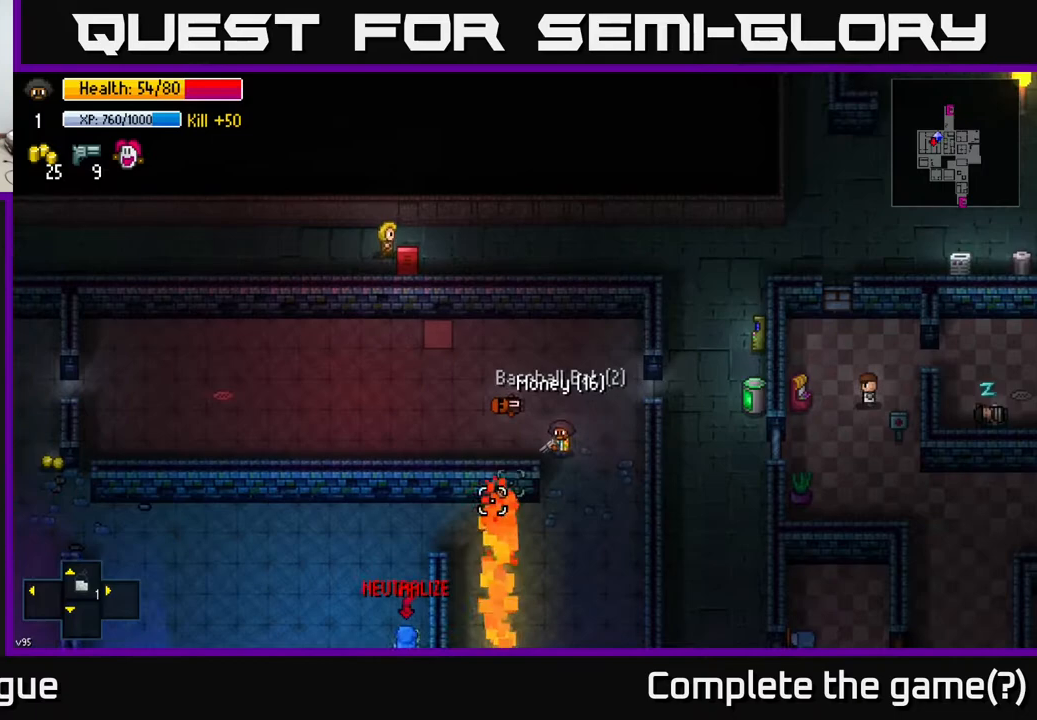
{"buttons": [], "left_stick": "left", "right_stick": "left", "events": [[17, "left_stick", "left"], [167, "right_stick", "left"]]}
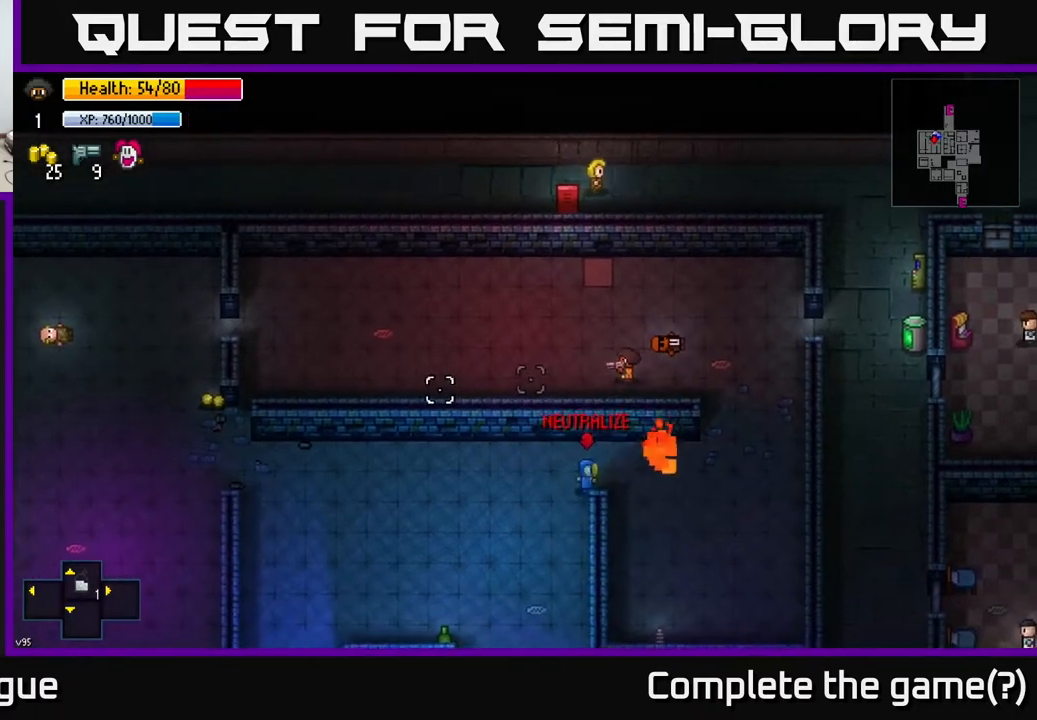
{"buttons": [], "left_stick": "left", "right_stick": "center", "events": [[467, "right_stick", "center"]]}
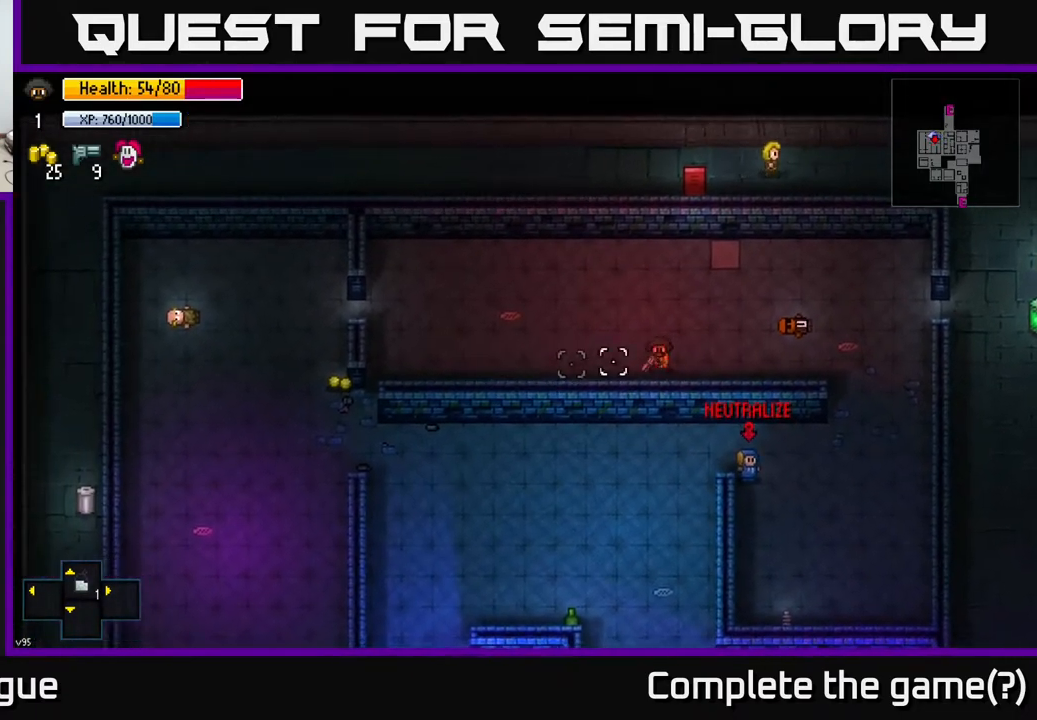
{"buttons": [], "left_stick": "left", "right_stick": "center", "events": []}
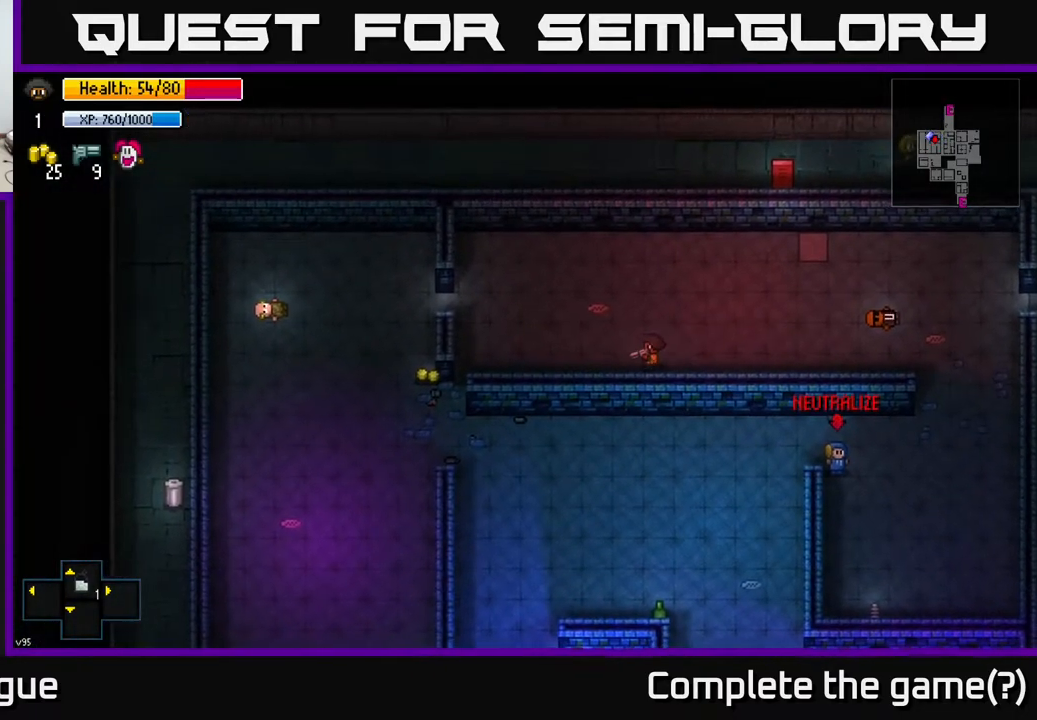
{"buttons": [], "left_stick": "left", "right_stick": "center", "events": []}
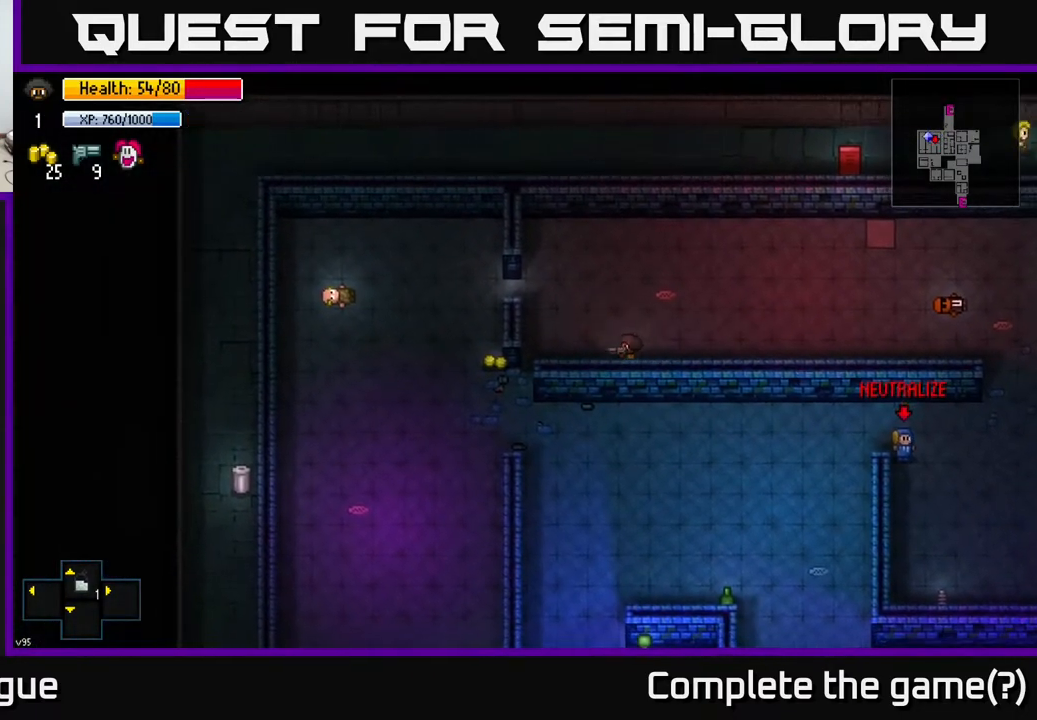
{"buttons": [], "left_stick": "up", "right_stick": "center", "events": [[450, "A", "down"], [467, "A", "up"], [467, "left_stick", "up"]]}
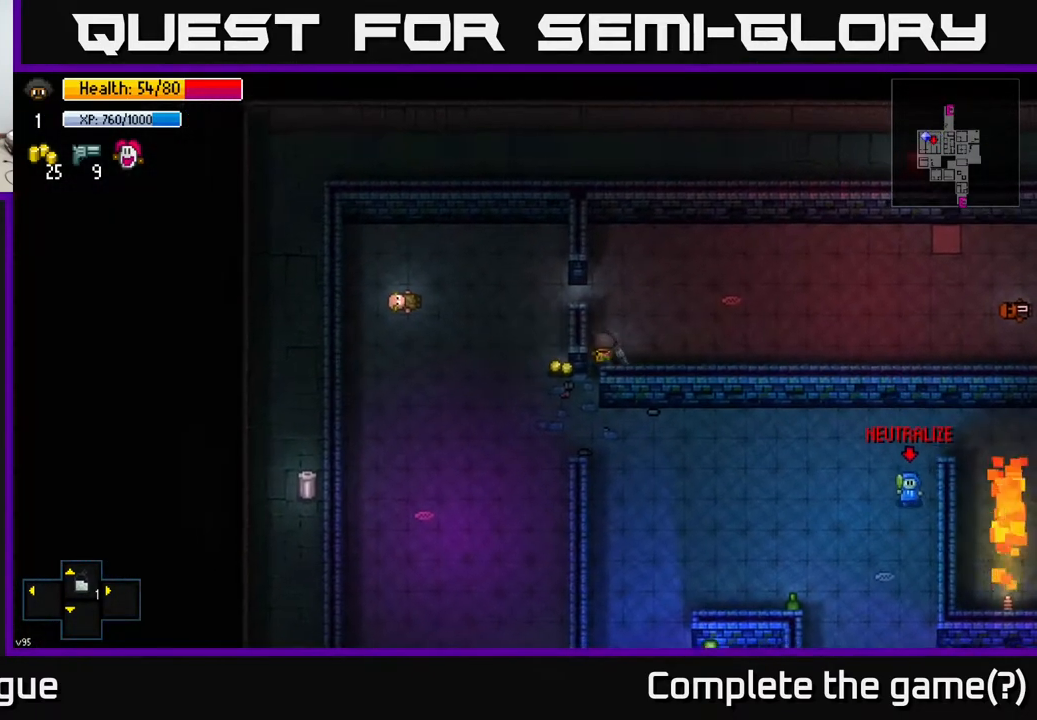
{"buttons": [], "left_stick": "left", "right_stick": "center", "events": [[67, "A", "down"], [167, "A", "up"], [200, "left_stick", "left"], [267, "A", "down"], [333, "left_stick", "up-left"], [367, "A", "up"], [483, "left_stick", "left"]]}
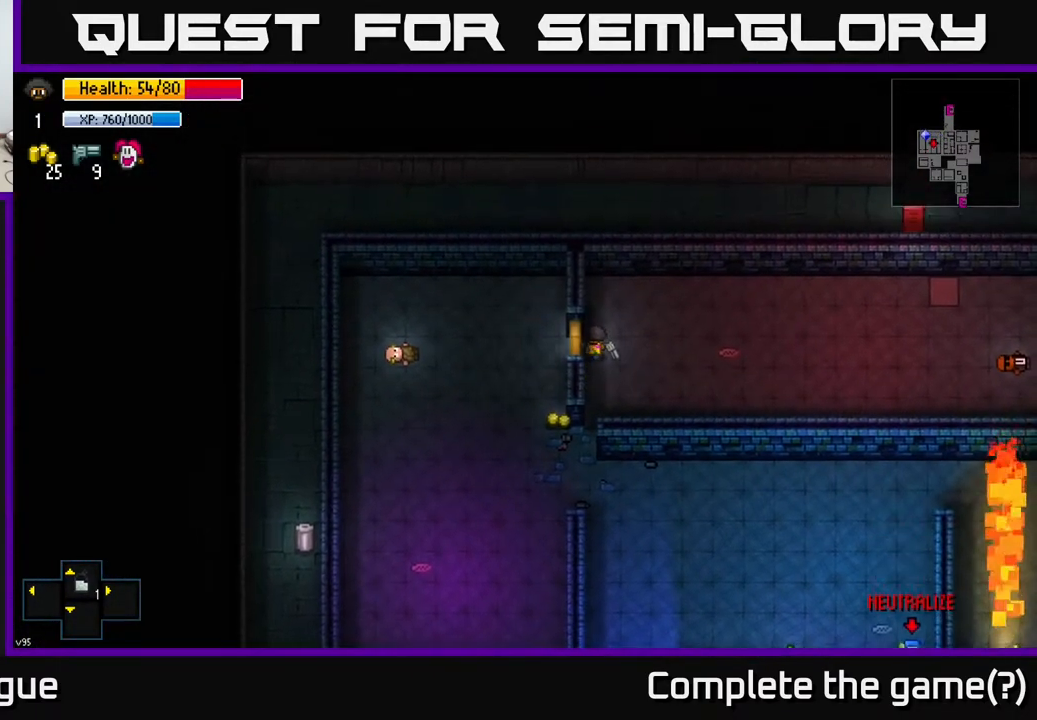
{"buttons": [], "left_stick": "left", "right_stick": "center", "events": [[183, "A", "down"], [267, "A", "up"]]}
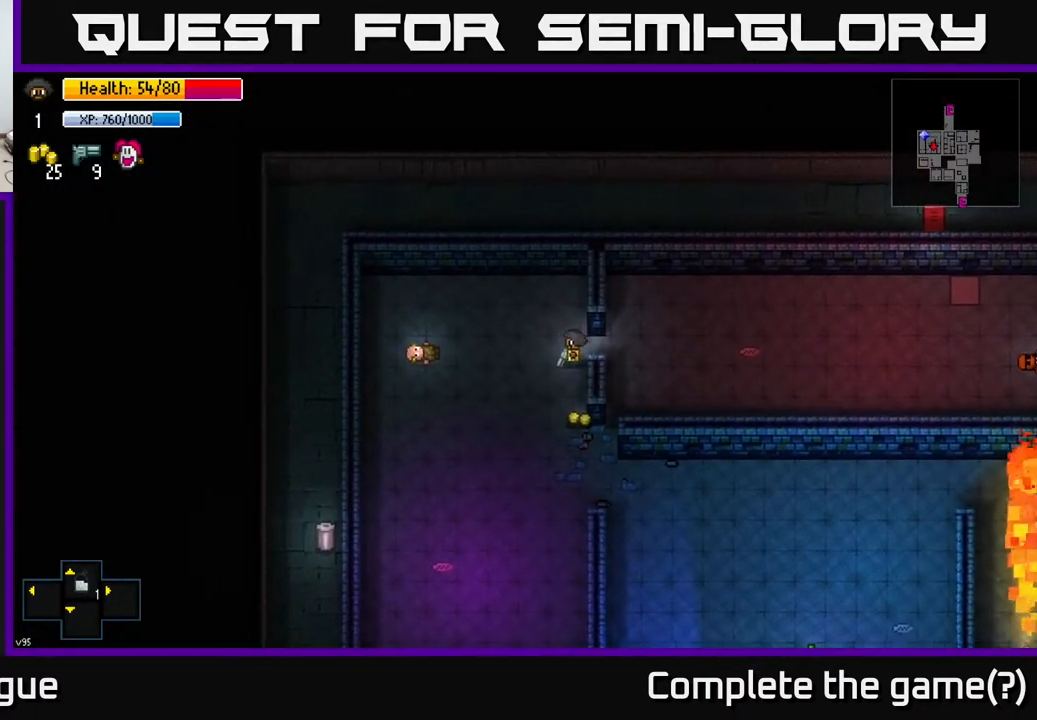
{"buttons": [], "left_stick": "down-right", "right_stick": "center", "events": [[67, "left_stick", "down"], [183, "left_stick", "down-right"], [300, "A", "down"], [467, "A", "up"]]}
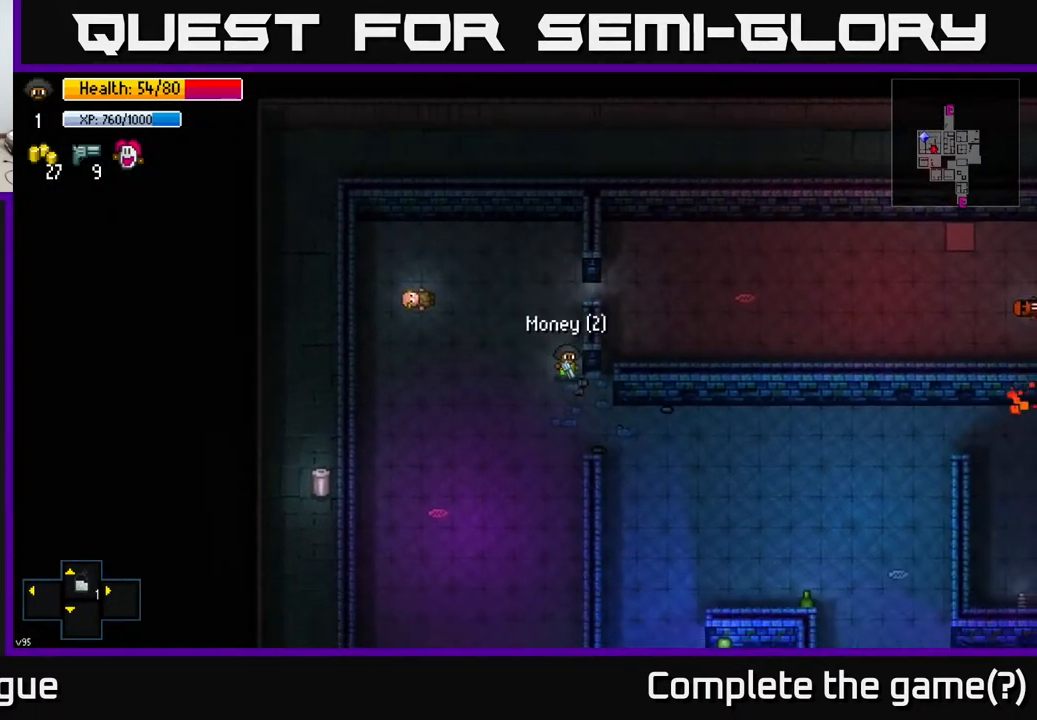
{"buttons": [], "left_stick": "down-right", "right_stick": "down-right", "events": [[167, "right_stick", "down-right"]]}
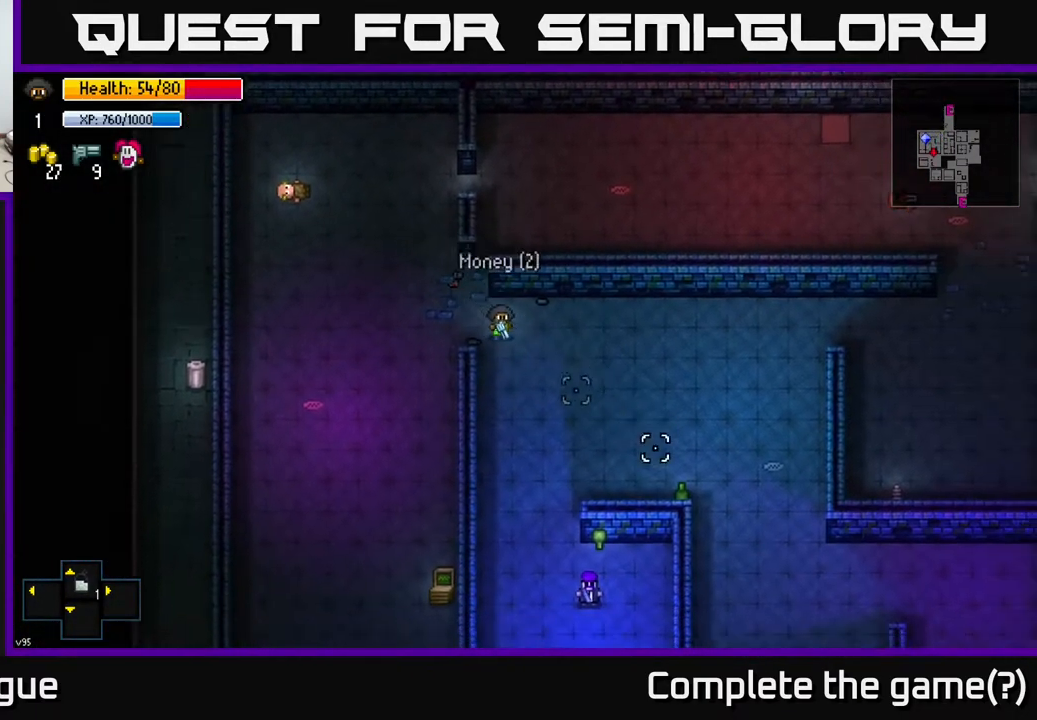
{"buttons": [], "left_stick": "right", "right_stick": "down", "events": [[250, "left_stick", "right"], [333, "right_stick", "down"]]}
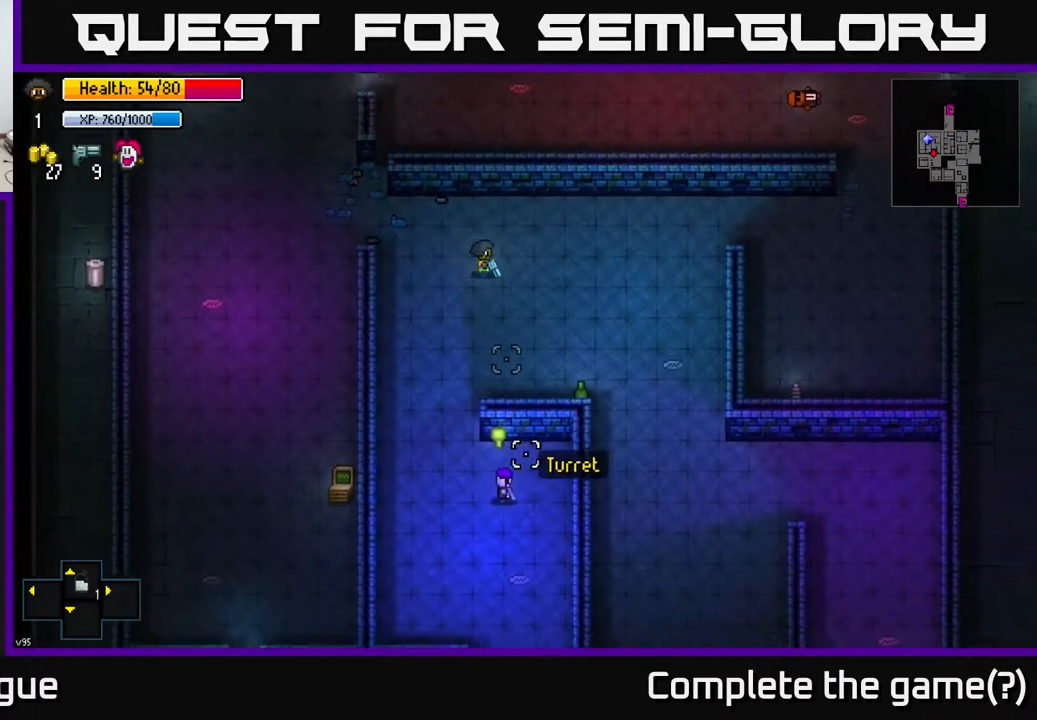
{"buttons": [], "left_stick": "down-right", "right_stick": "down", "events": [[317, "left_stick", "down-right"]]}